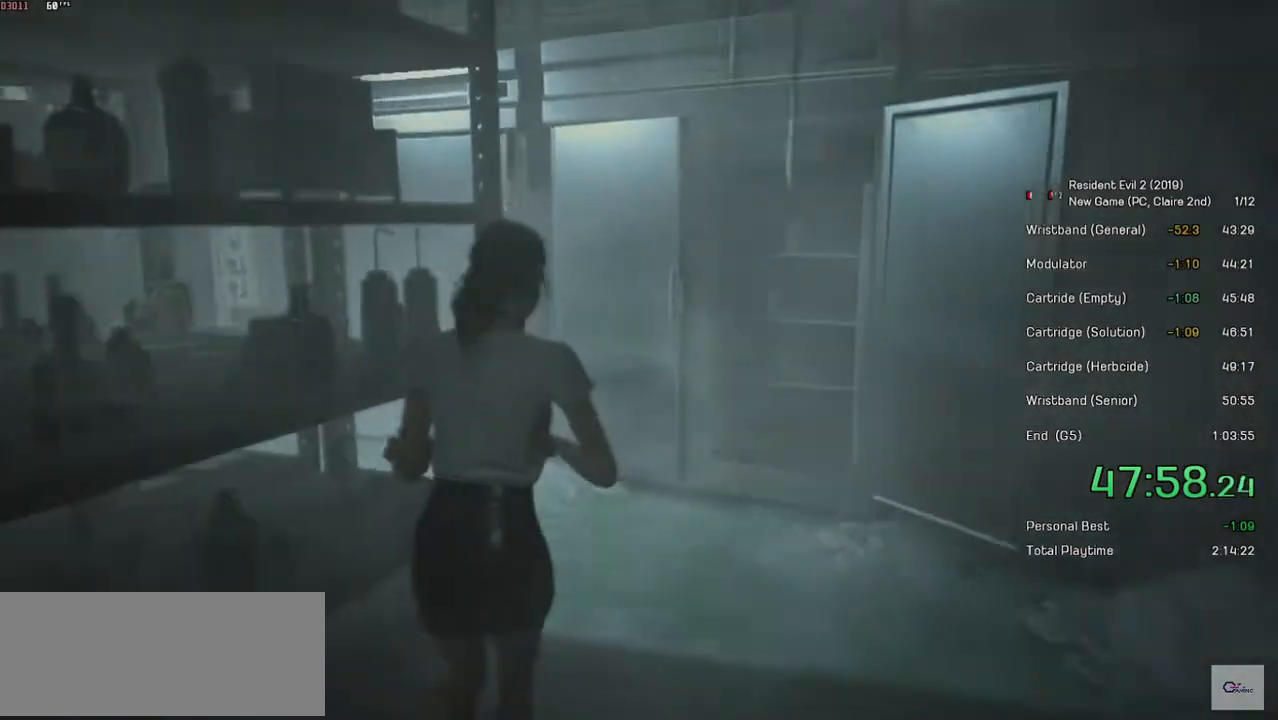
Gameplay with keyboard and mouse; each line is a JSON object with the keys and mouse buttons held at the frame after it. "events" lists presses ("down") and releases ("up") of "a", "ctrl", "d", "e", "f", "q", "r", "s", "shift", "space", "tab", "w", "mouse_left", "mouse_wheel" and "mouse_right" between this image and that frame as [ms after this image, input, new state], when the widget could be followed in between. "mouse_left", "mouse_wheel", "mouse_right" = the "left", "wheel", "right" buttons of the "mouse" list. No other keys are recorded. "wheel" means that the mouse wheel is clicked or scrolled. Mouse movement is not recorded.
{"keys": ["shift", "w"], "mouse": [], "events": []}
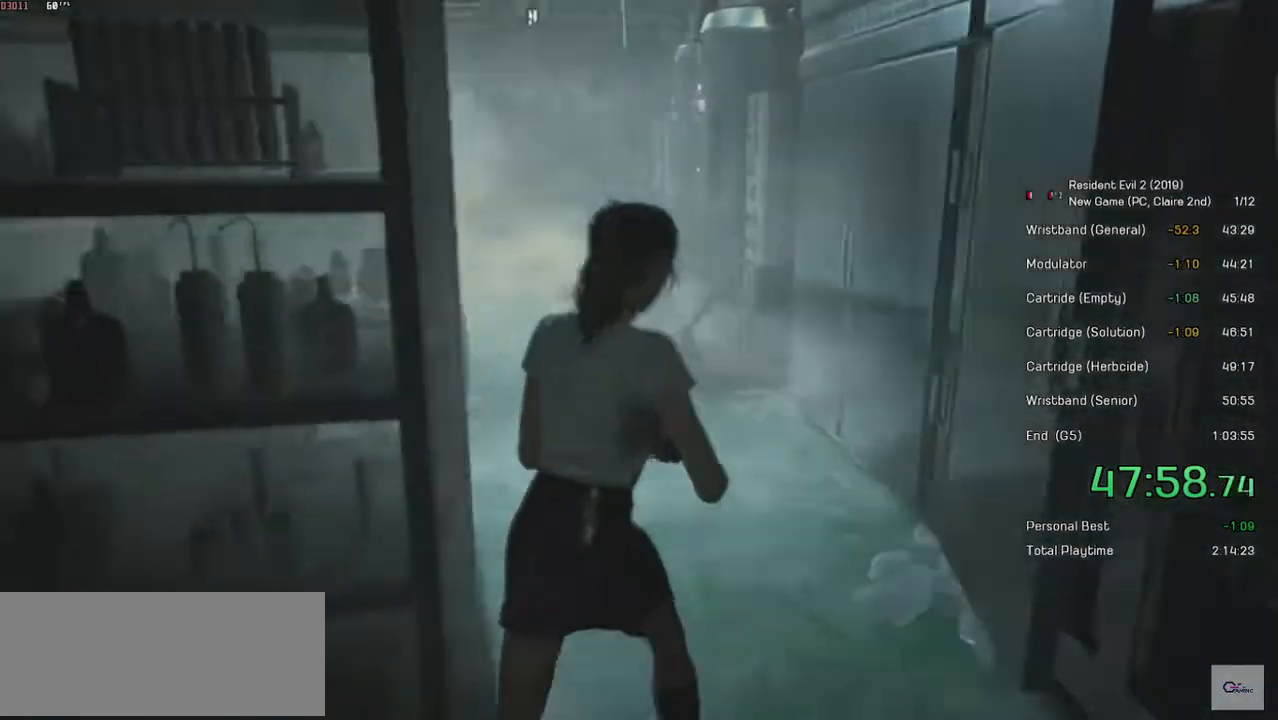
{"keys": ["shift", "w"], "mouse": [], "events": []}
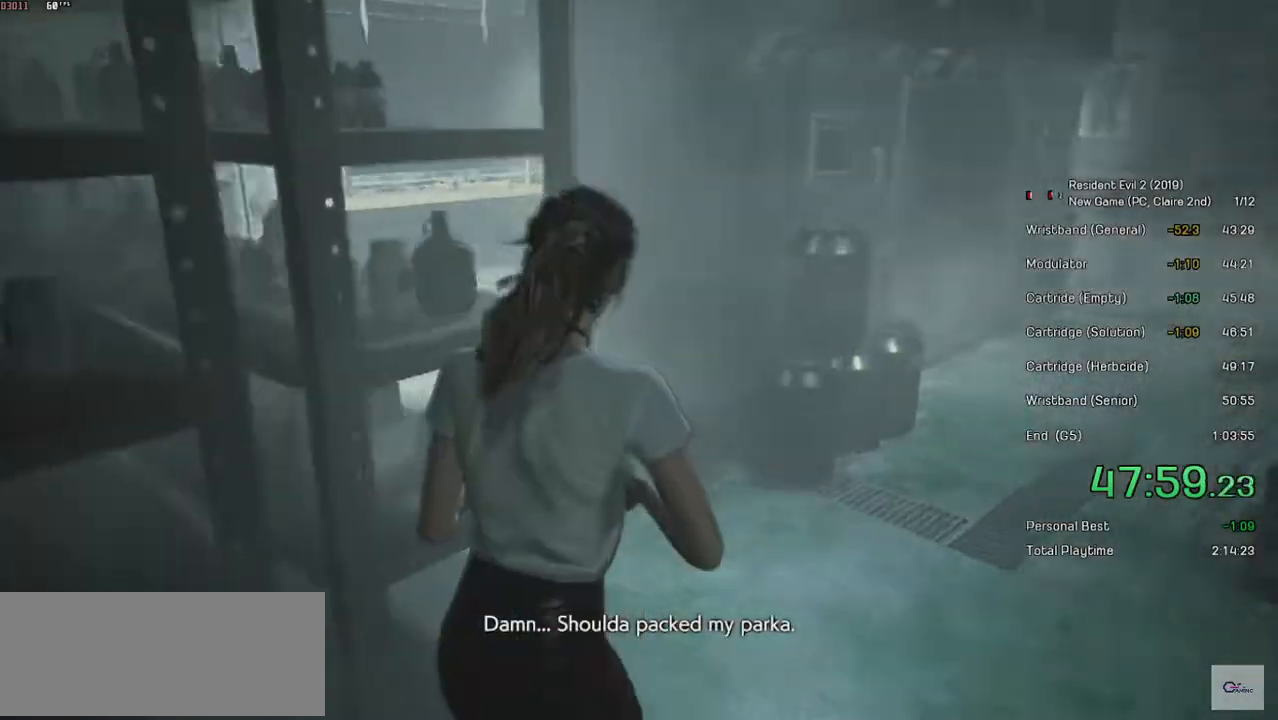
{"keys": ["shift", "w"], "mouse": [], "events": []}
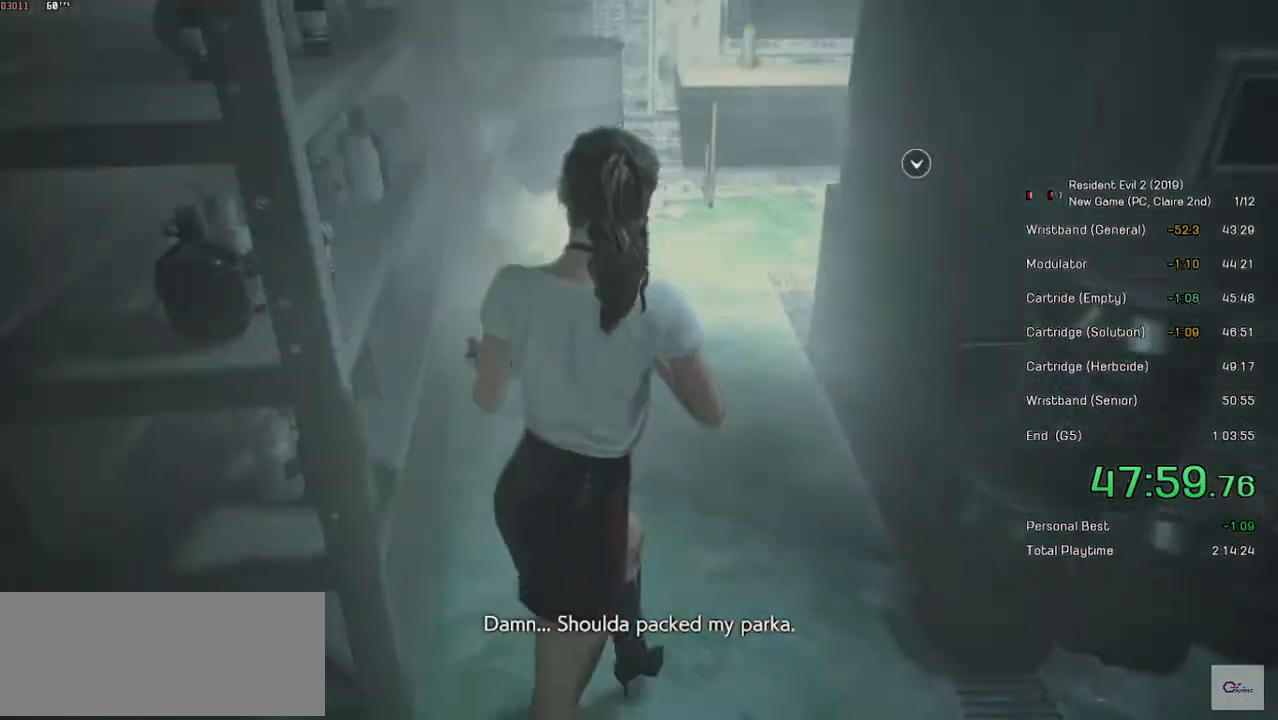
{"keys": ["shift", "w"], "mouse": [], "events": []}
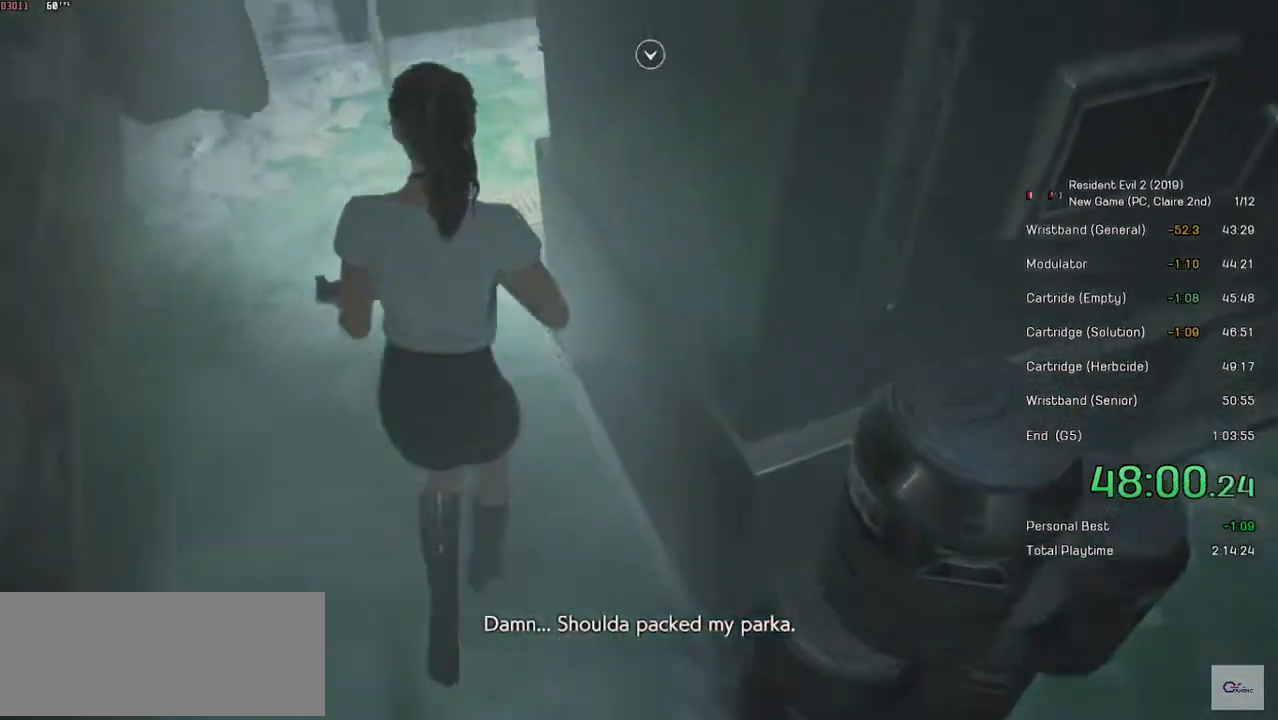
{"keys": ["space"], "mouse": [], "events": [[350, "shift", "up"], [350, "w", "up"], [434, "mouse_left", "down"], [450, "space", "down"], [500, "mouse_left", "up"]]}
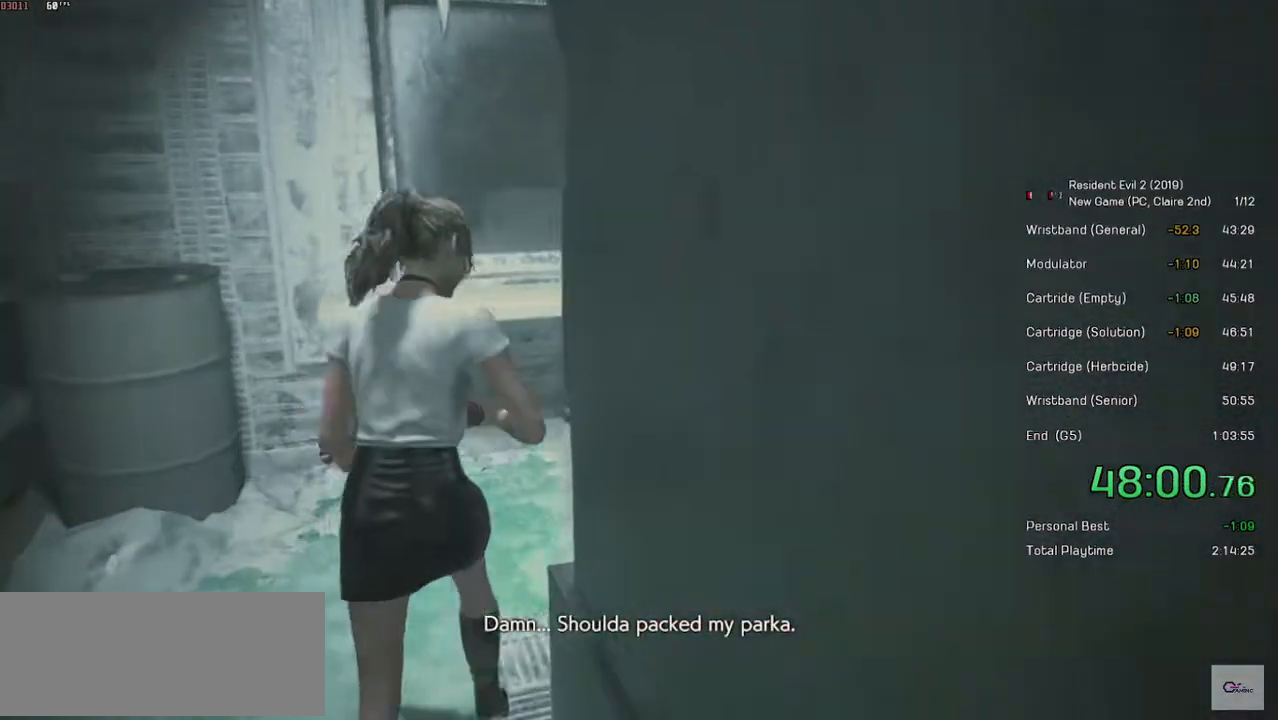
{"keys": ["space"], "mouse": ["left"], "events": [[50, "space", "up"], [84, "mouse_left", "down"], [134, "mouse_left", "up"], [150, "space", "down"], [200, "mouse_left", "down"], [200, "space", "up"], [250, "mouse_left", "up"], [350, "mouse_left", "down"], [350, "space", "down"], [400, "mouse_left", "up"], [434, "space", "up"], [450, "mouse_left", "down"], [484, "space", "down"]]}
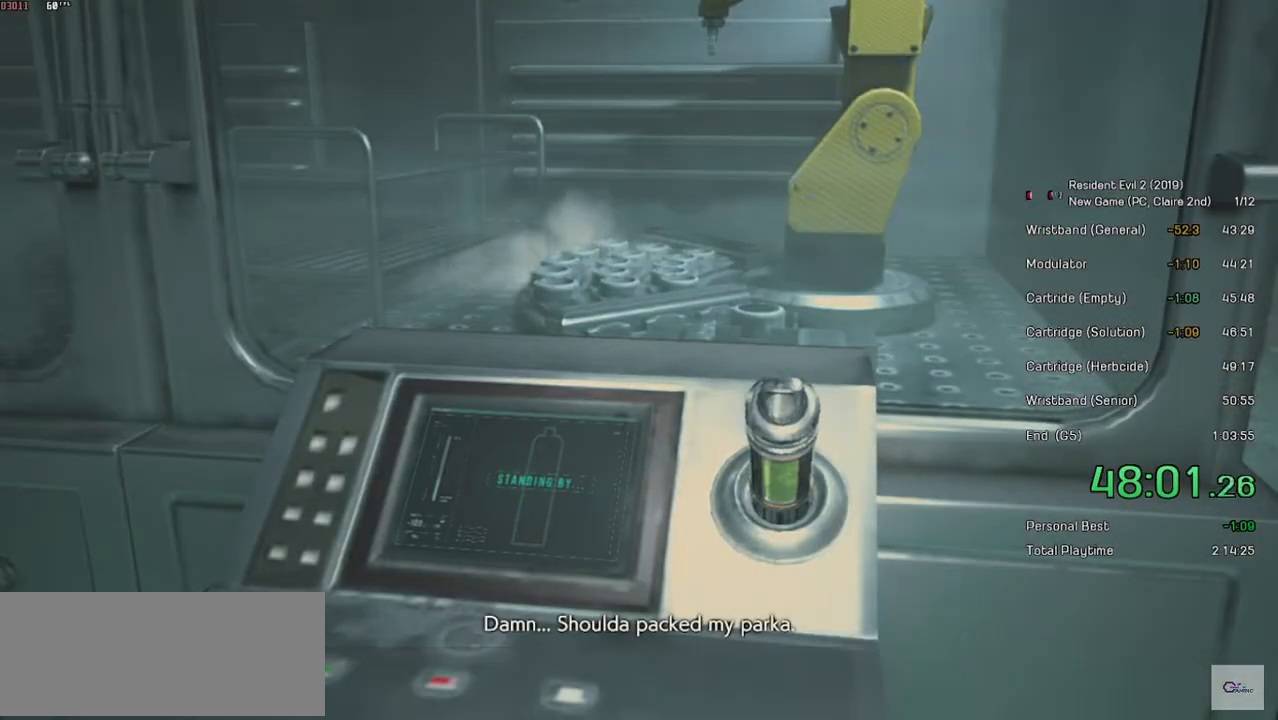
{"keys": [], "mouse": [], "events": [[50, "mouse_left", "up"], [84, "space", "up"]]}
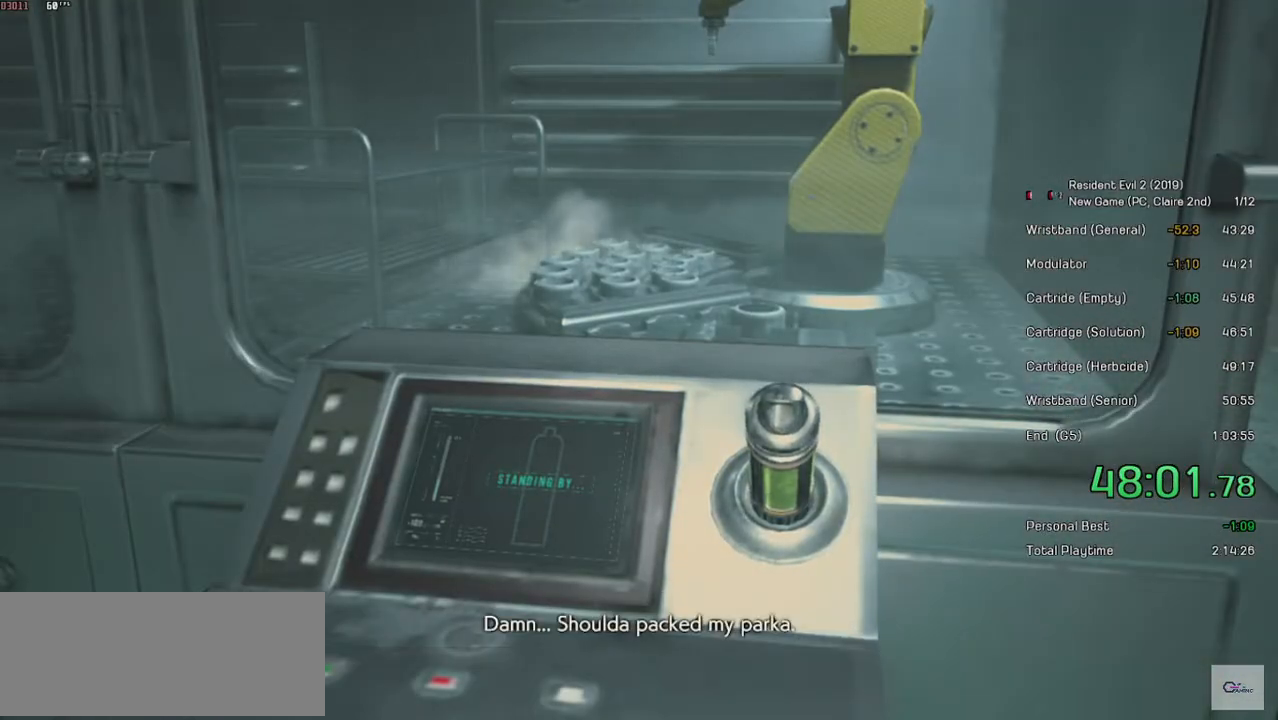
{"keys": [], "mouse": [], "events": []}
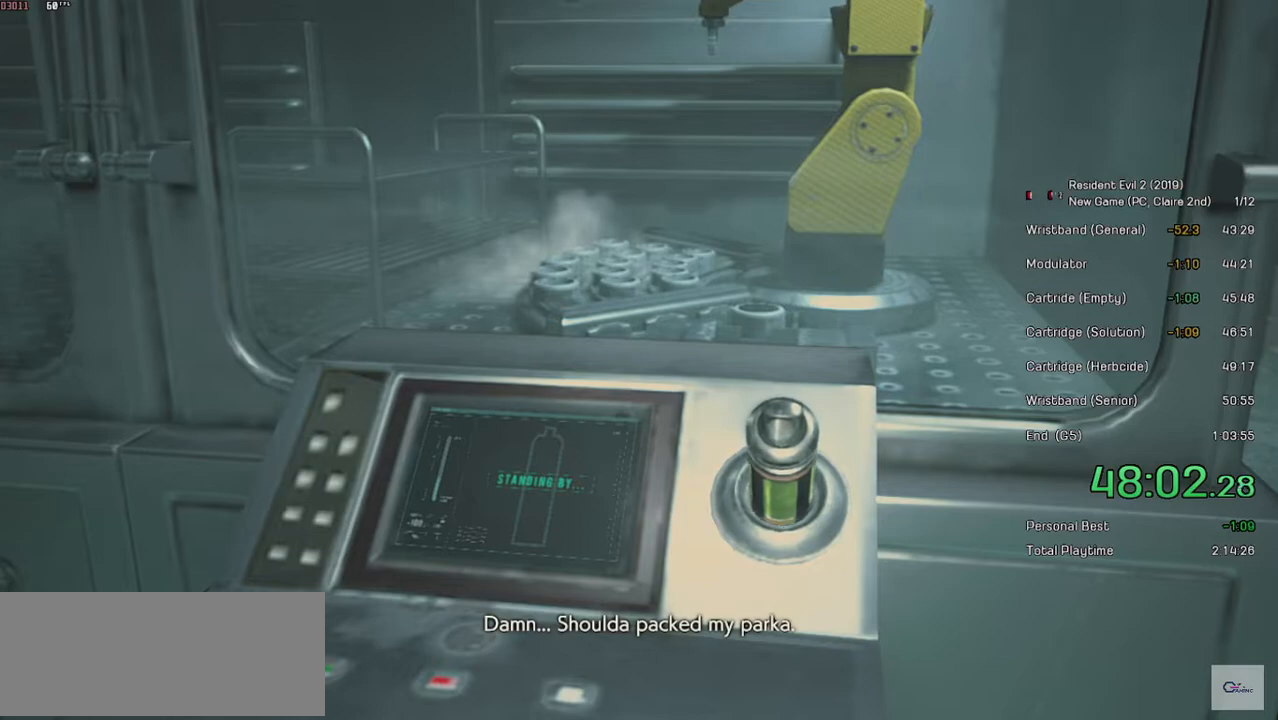
{"keys": [], "mouse": [], "events": []}
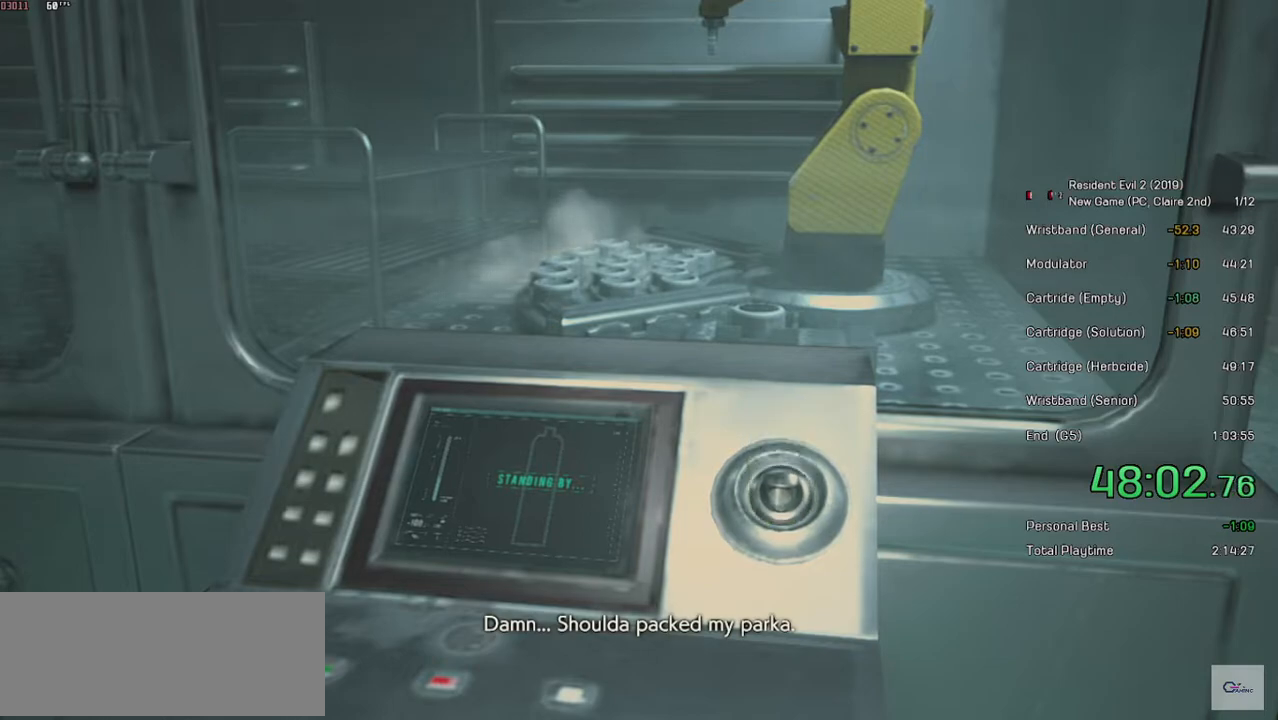
{"keys": [], "mouse": [], "events": []}
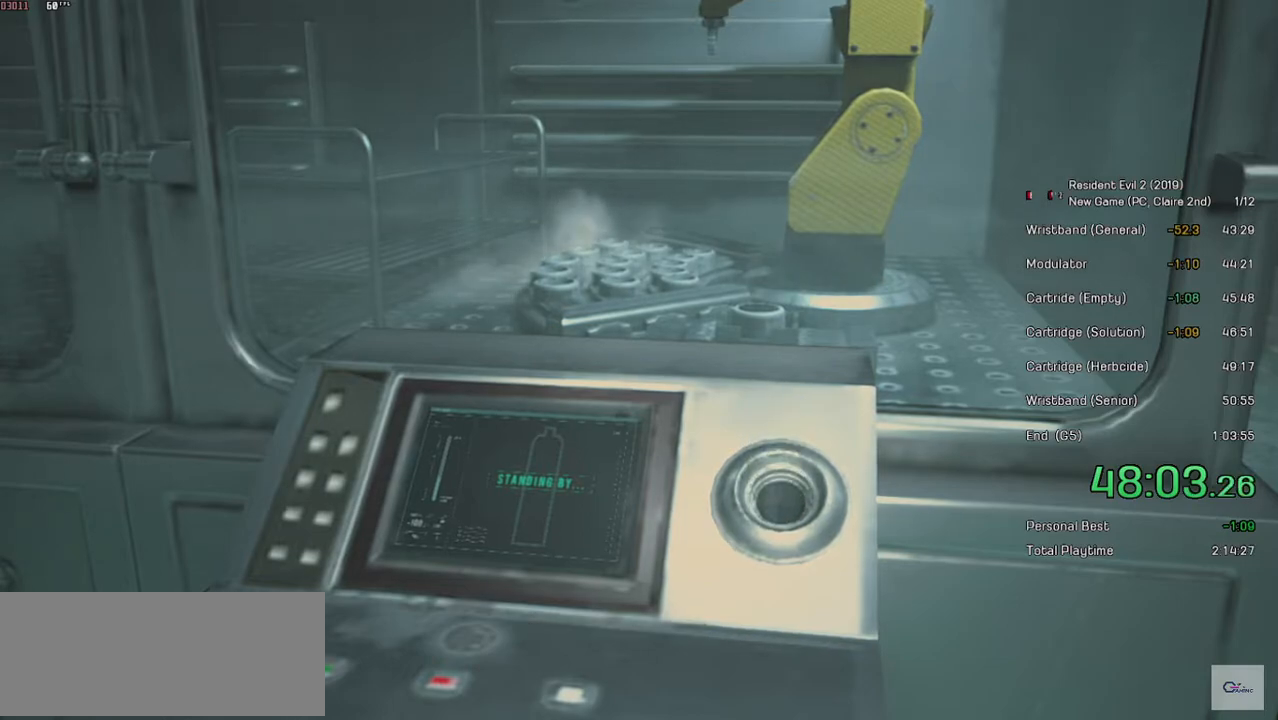
{"keys": [], "mouse": [], "events": []}
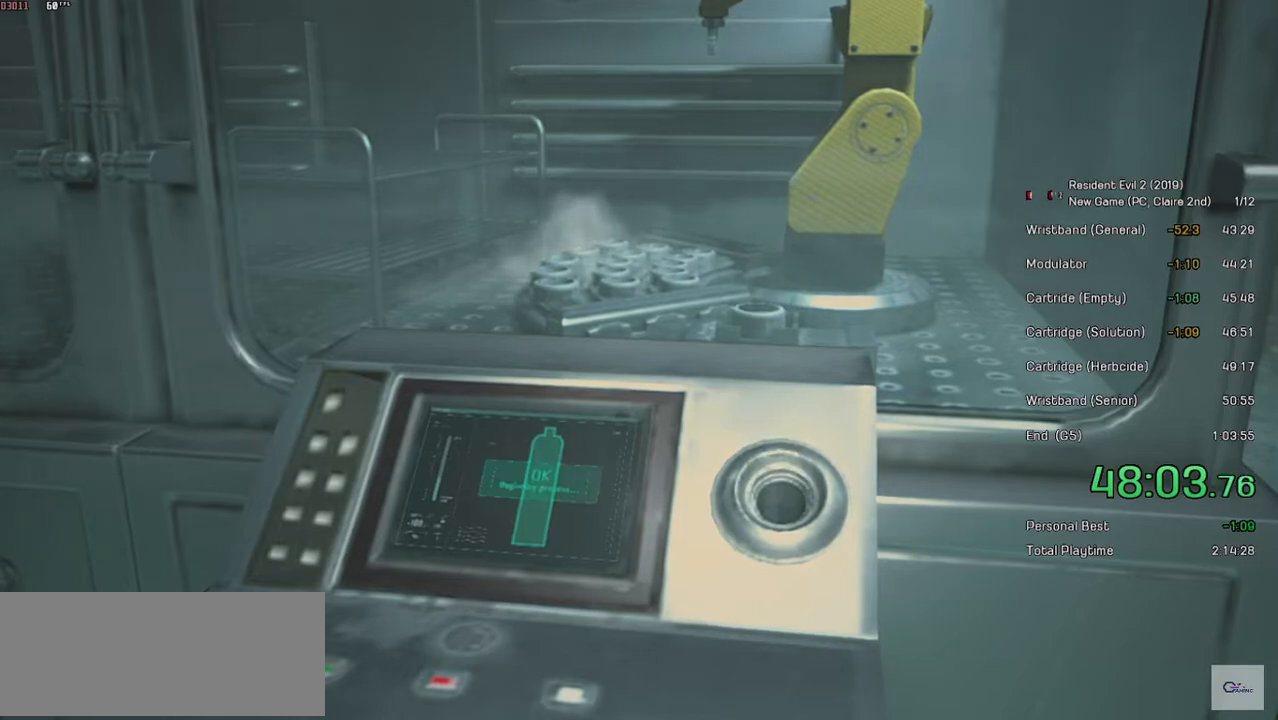
{"keys": [], "mouse": [], "events": []}
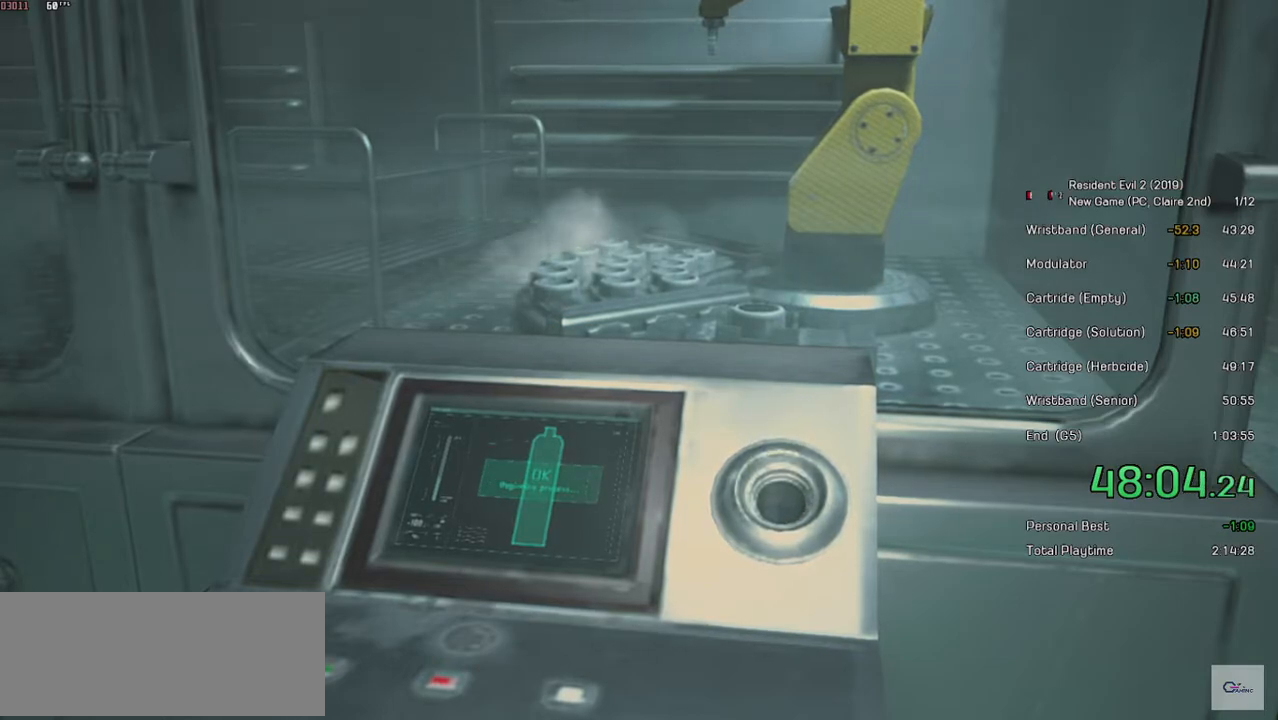
{"keys": [], "mouse": [], "events": []}
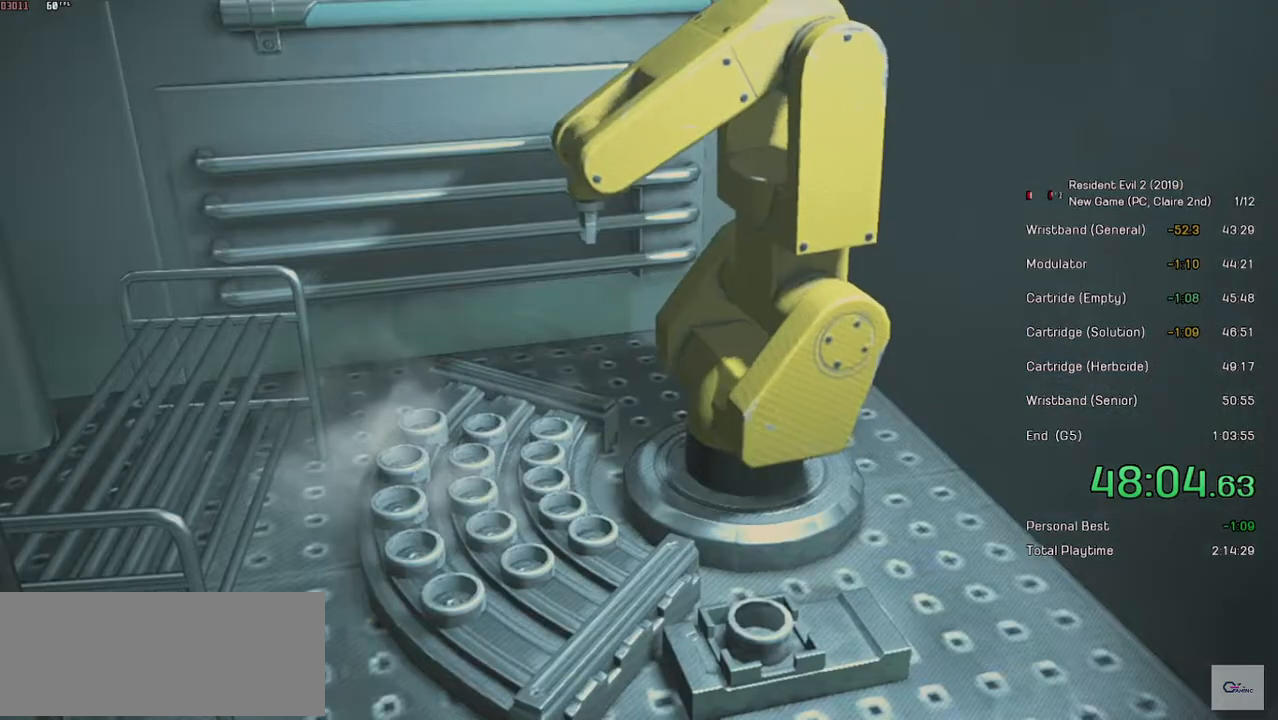
{"keys": ["space"], "mouse": [], "events": [[500, "space", "down"]]}
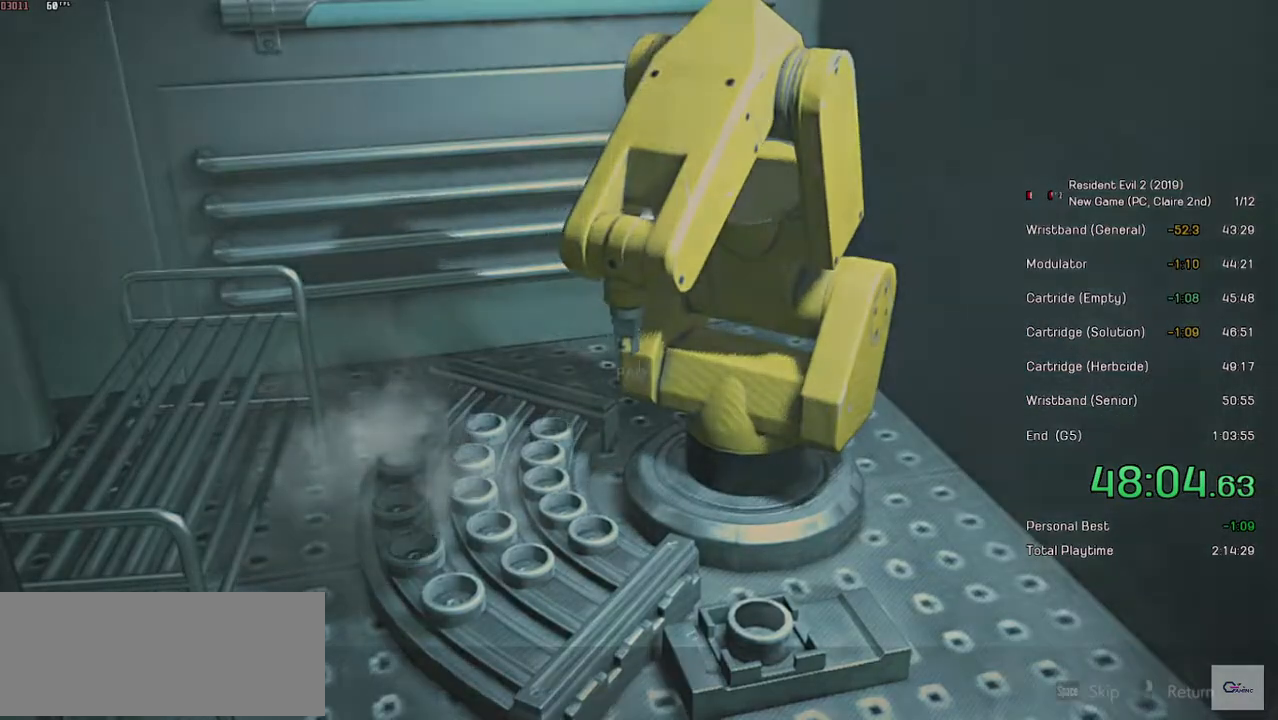
{"keys": [], "mouse": [], "events": [[184, "space", "up"]]}
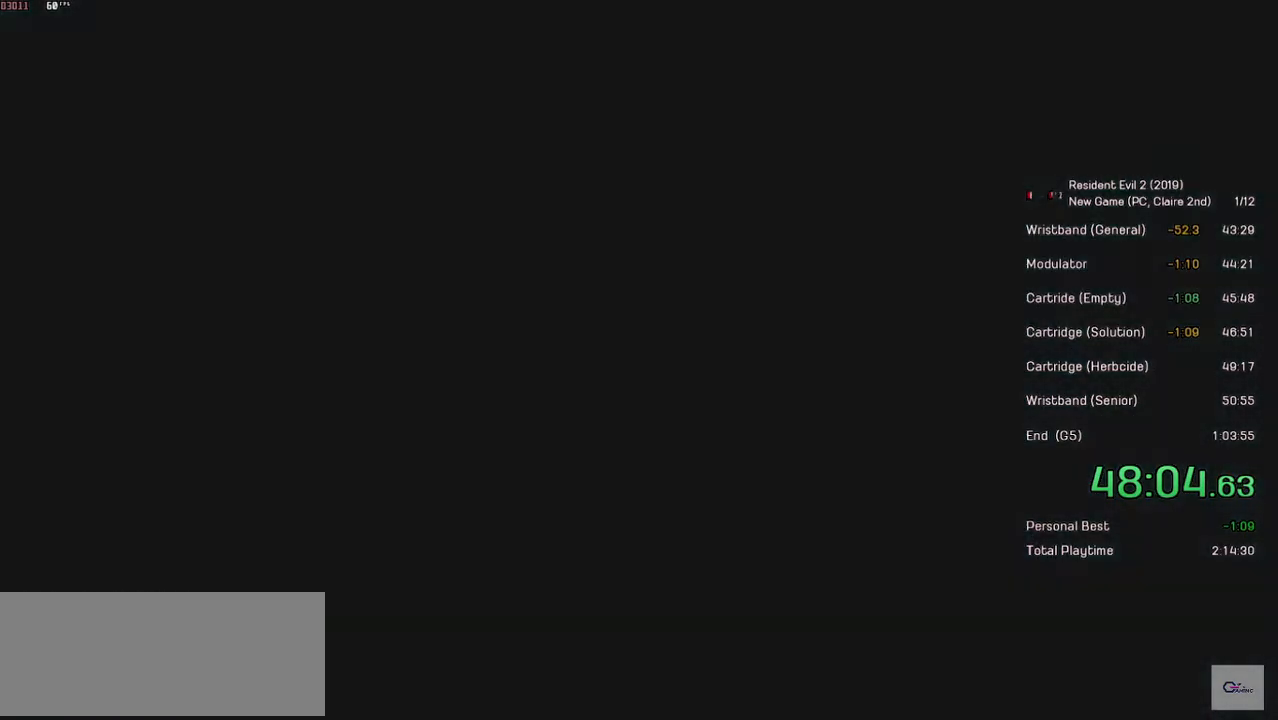
{"keys": [], "mouse": [], "events": [[84, "mouse_left", "down"], [200, "mouse_left", "up"], [284, "mouse_left", "down"], [334, "mouse_left", "up"], [400, "mouse_left", "down"], [450, "mouse_left", "up"]]}
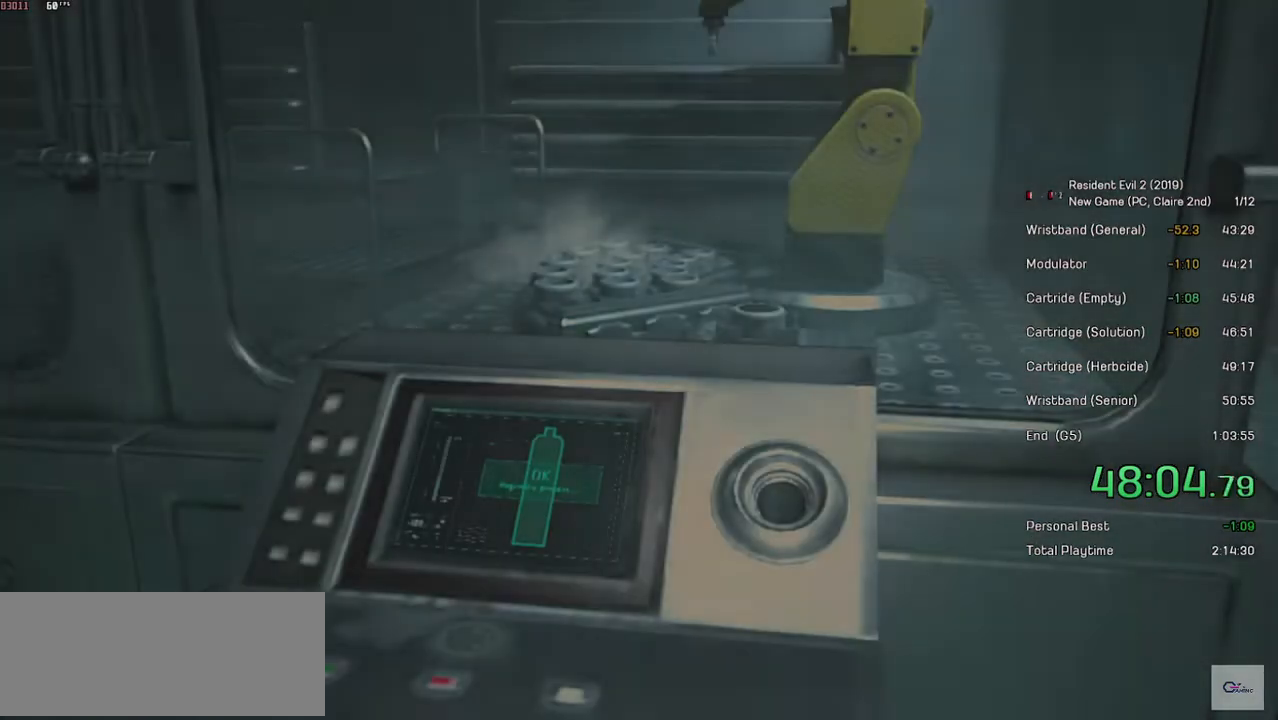
{"keys": [], "mouse": ["left"], "events": [[50, "mouse_left", "down"], [100, "mouse_left", "up"], [200, "mouse_left", "down"], [250, "mouse_left", "up"], [334, "mouse_left", "down"], [400, "mouse_left", "up"], [484, "mouse_left", "down"]]}
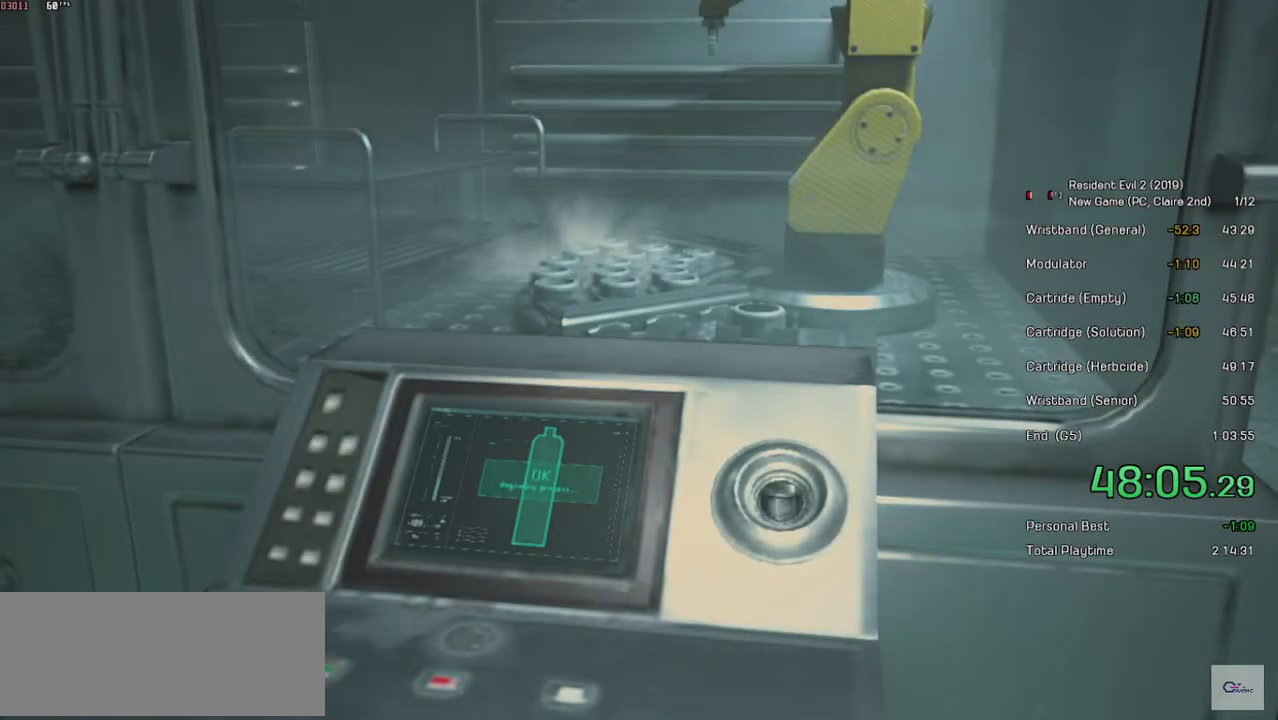
{"keys": [], "mouse": [], "events": [[50, "mouse_left", "up"], [134, "mouse_left", "down"], [200, "mouse_left", "up"], [250, "mouse_left", "down"], [350, "mouse_left", "up"], [434, "mouse_left", "down"], [500, "mouse_left", "up"]]}
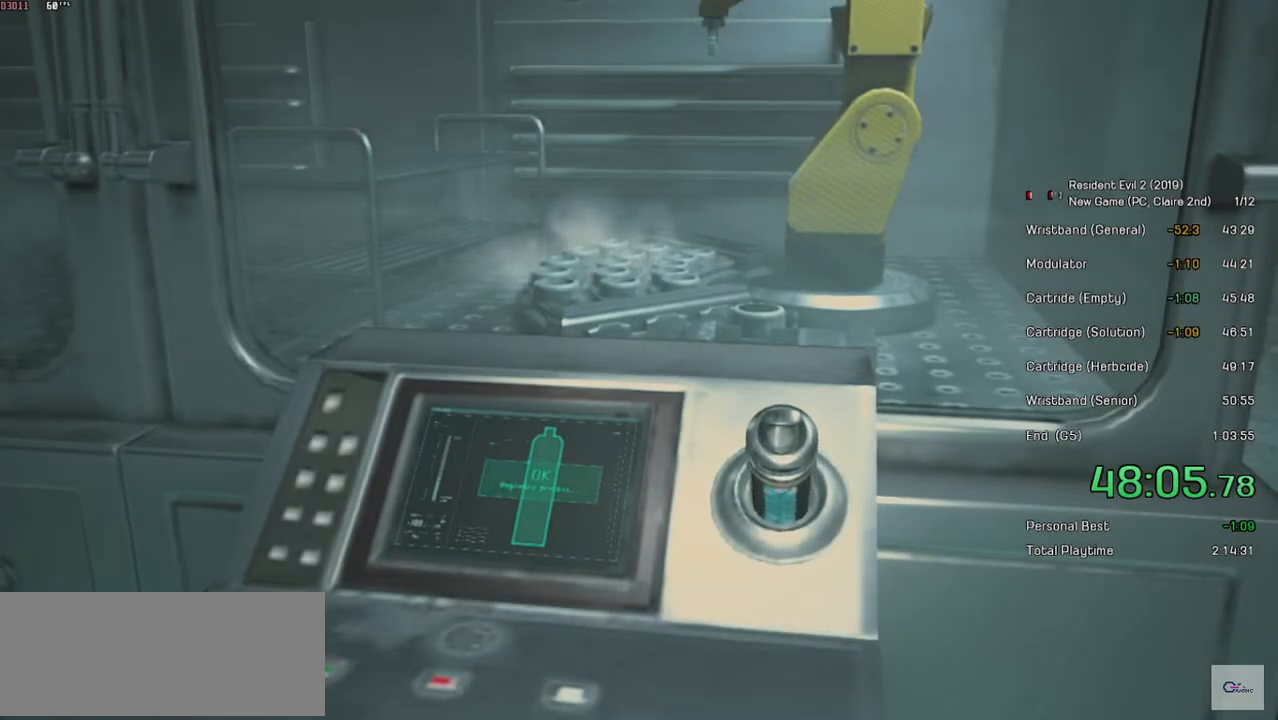
{"keys": [], "mouse": ["left"], "events": [[84, "mouse_left", "down"], [134, "mouse_left", "up"], [234, "mouse_left", "down"], [300, "mouse_left", "up"], [350, "mouse_left", "down"], [434, "mouse_left", "up"], [500, "mouse_left", "down"]]}
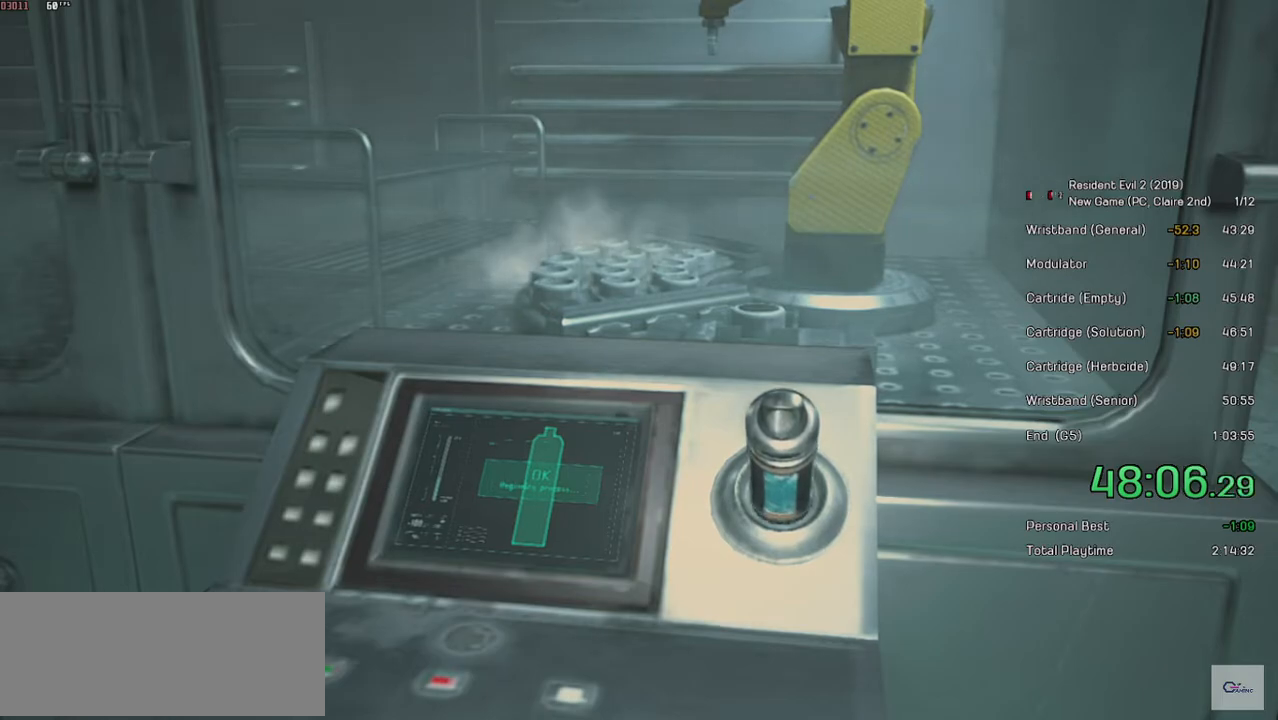
{"keys": [], "mouse": [], "events": [[50, "mouse_left", "up"], [134, "mouse_left", "down"], [200, "mouse_left", "up"], [284, "mouse_left", "down"], [350, "mouse_left", "up"], [434, "mouse_left", "down"], [500, "mouse_left", "up"]]}
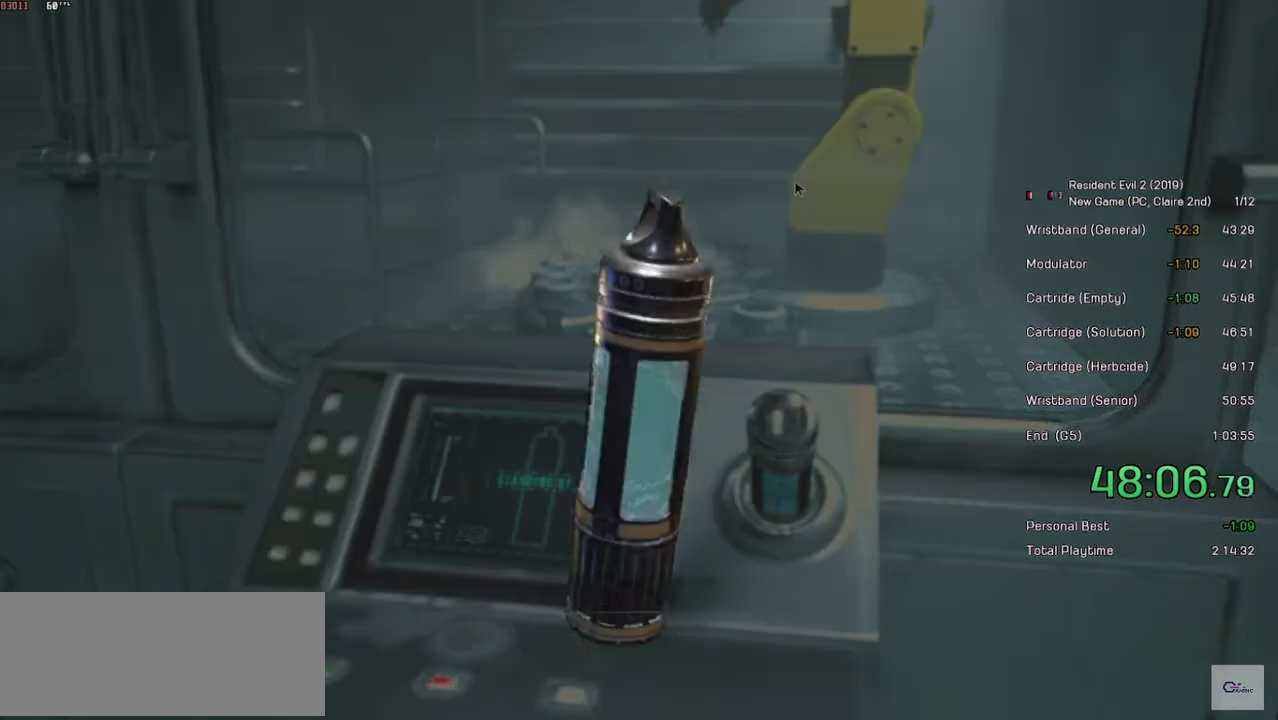
{"keys": [], "mouse": [], "events": [[84, "mouse_left", "down"], [150, "mouse_left", "up"], [234, "mouse_left", "down"], [300, "mouse_left", "up"], [384, "mouse_left", "down"], [450, "mouse_left", "up"]]}
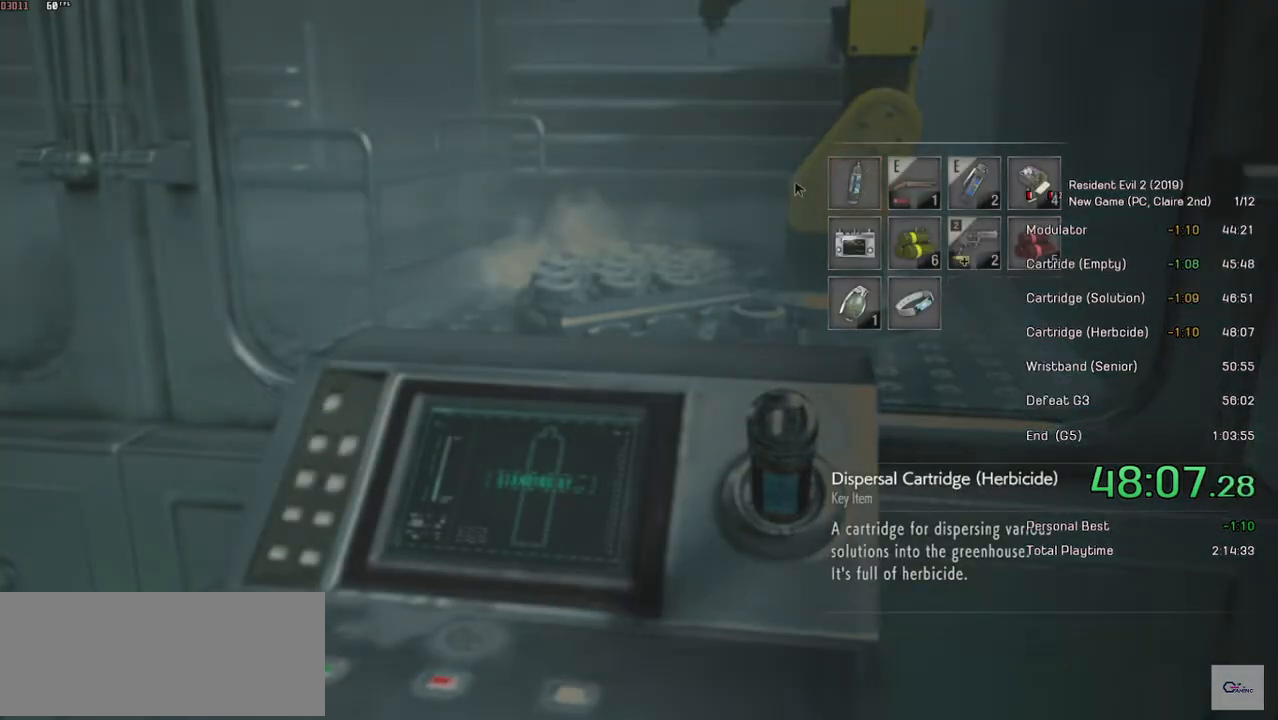
{"keys": ["s", "shift"], "mouse": [], "events": [[34, "mouse_left", "down"], [84, "mouse_left", "up"], [134, "mouse_left", "down"], [234, "mouse_left", "up"], [300, "s", "down"], [300, "shift", "down"]]}
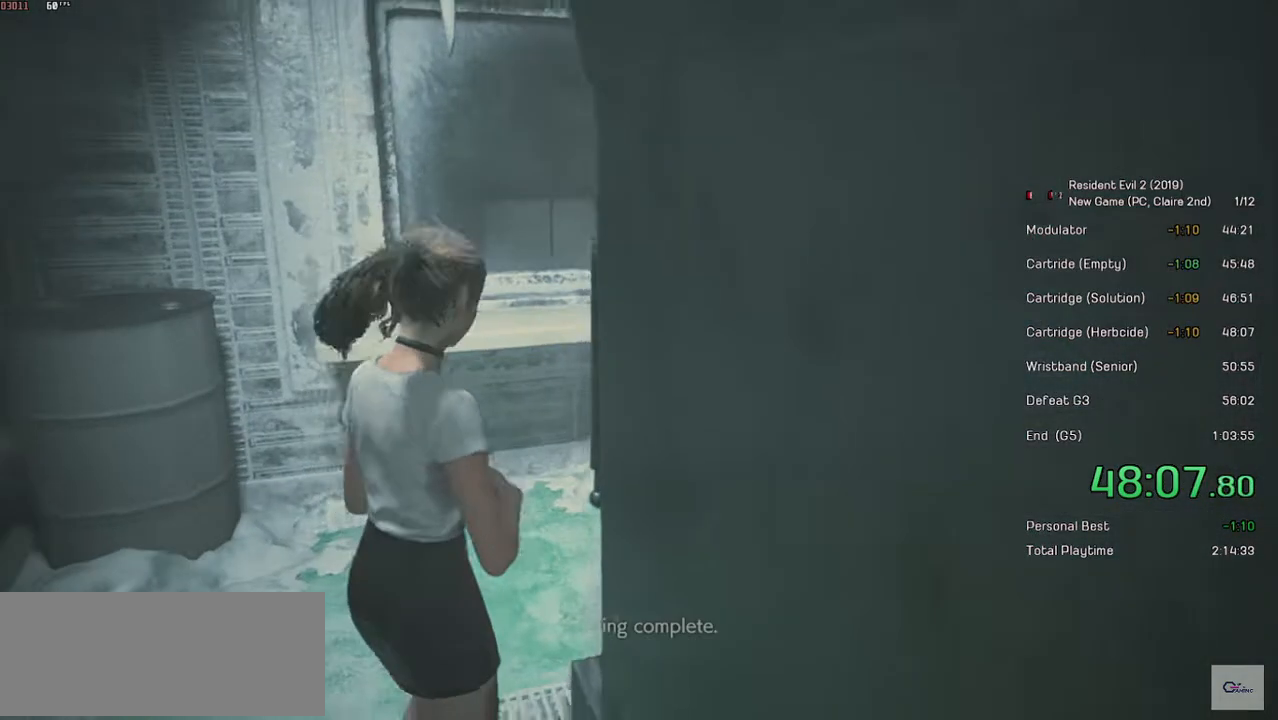
{"keys": ["d", "shift", "w"], "mouse": [], "events": [[234, "d", "down"], [300, "s", "up"], [434, "w", "down"]]}
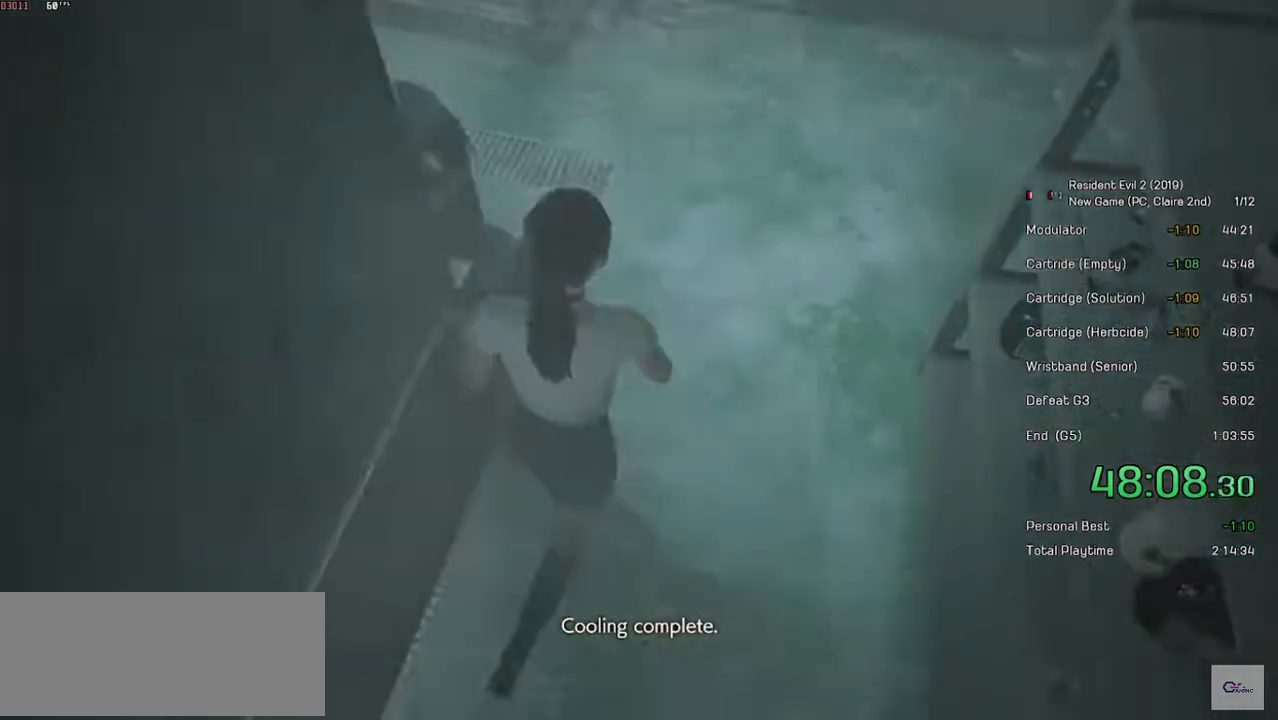
{"keys": ["d", "shift", "w"], "mouse": [], "events": []}
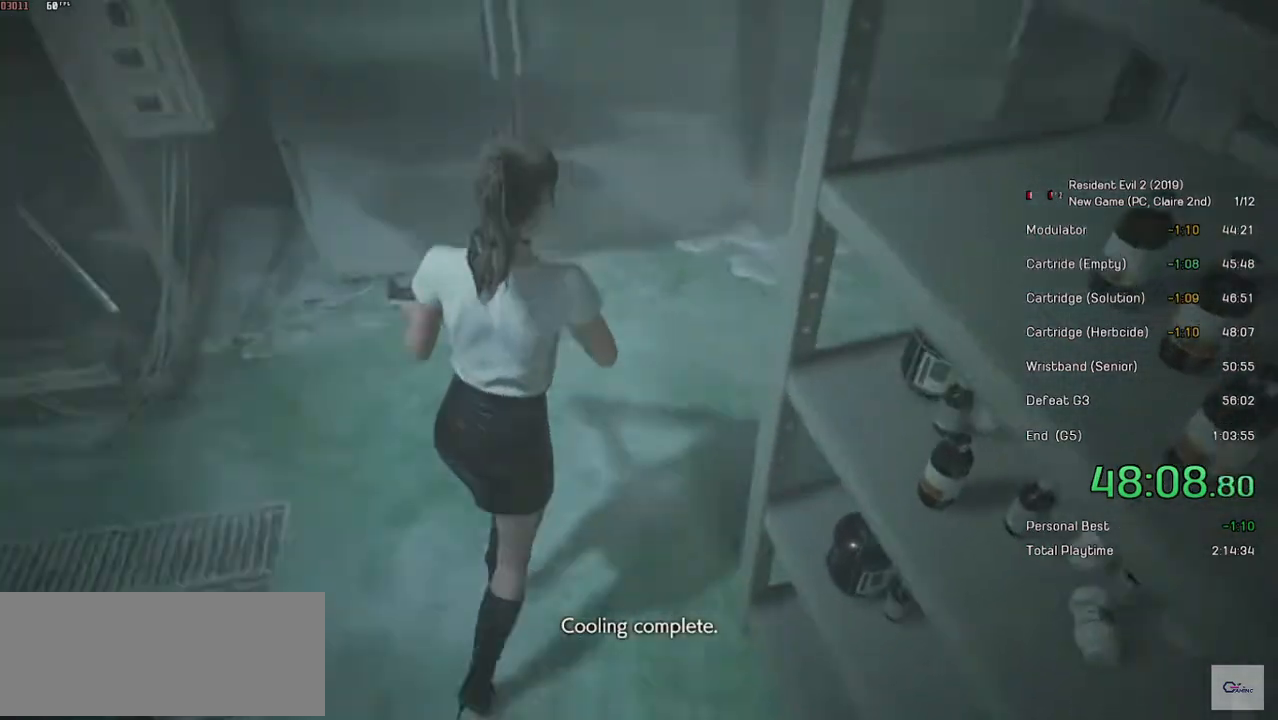
{"keys": ["shift", "w"], "mouse": [], "events": [[100, "d", "up"]]}
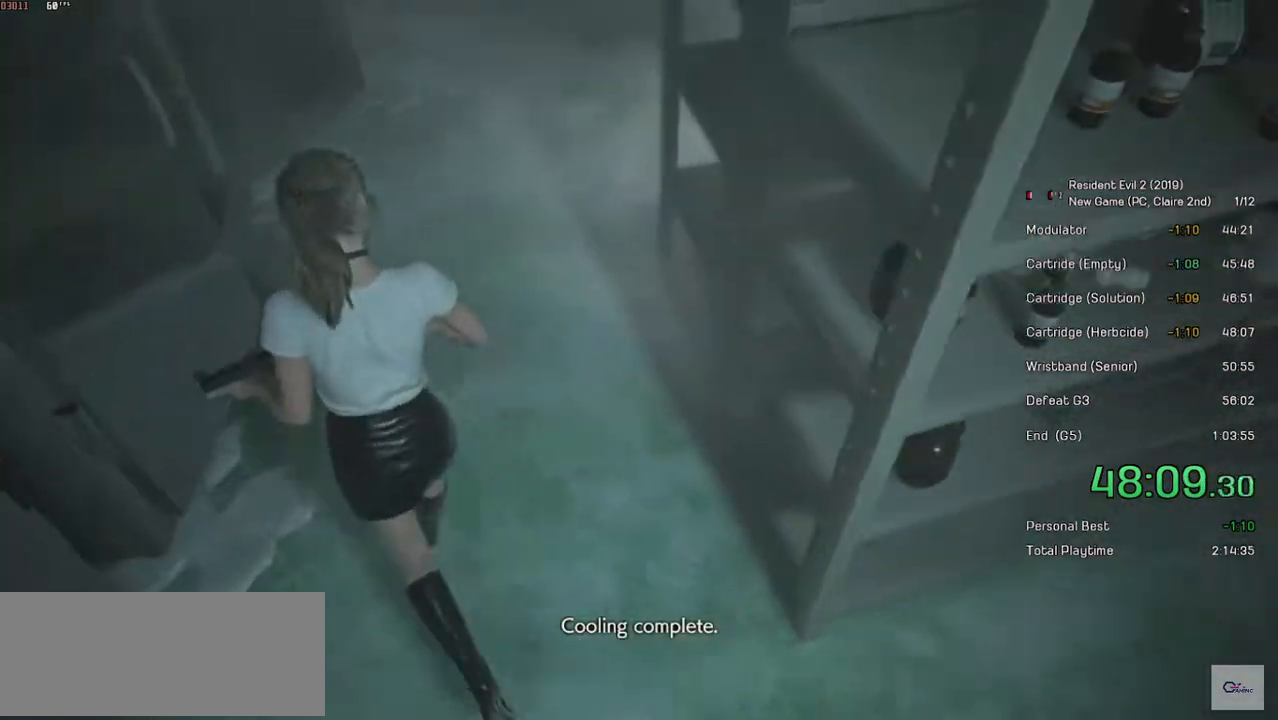
{"keys": ["shift", "w"], "mouse": [], "events": []}
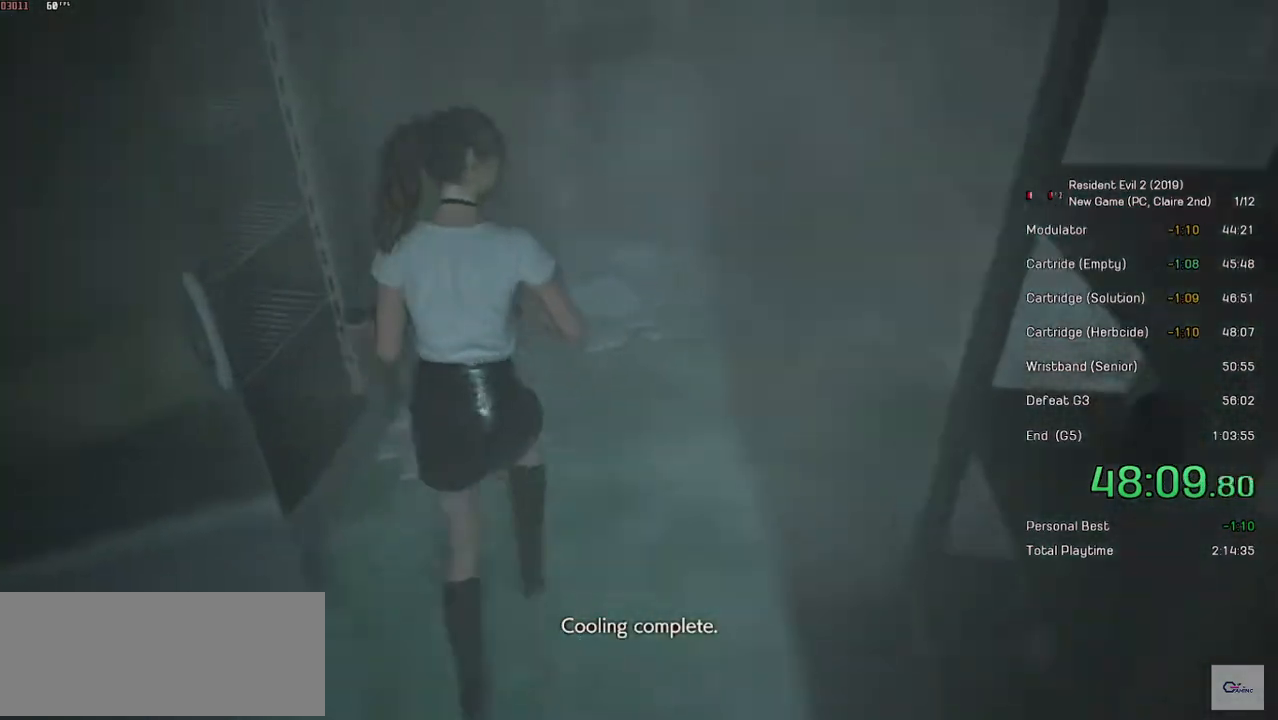
{"keys": ["shift", "w"], "mouse": [], "events": [[50, "shift", "up"], [84, "w", "up"], [150, "d", "down"], [200, "w", "down"], [250, "shift", "down"], [434, "d", "up"]]}
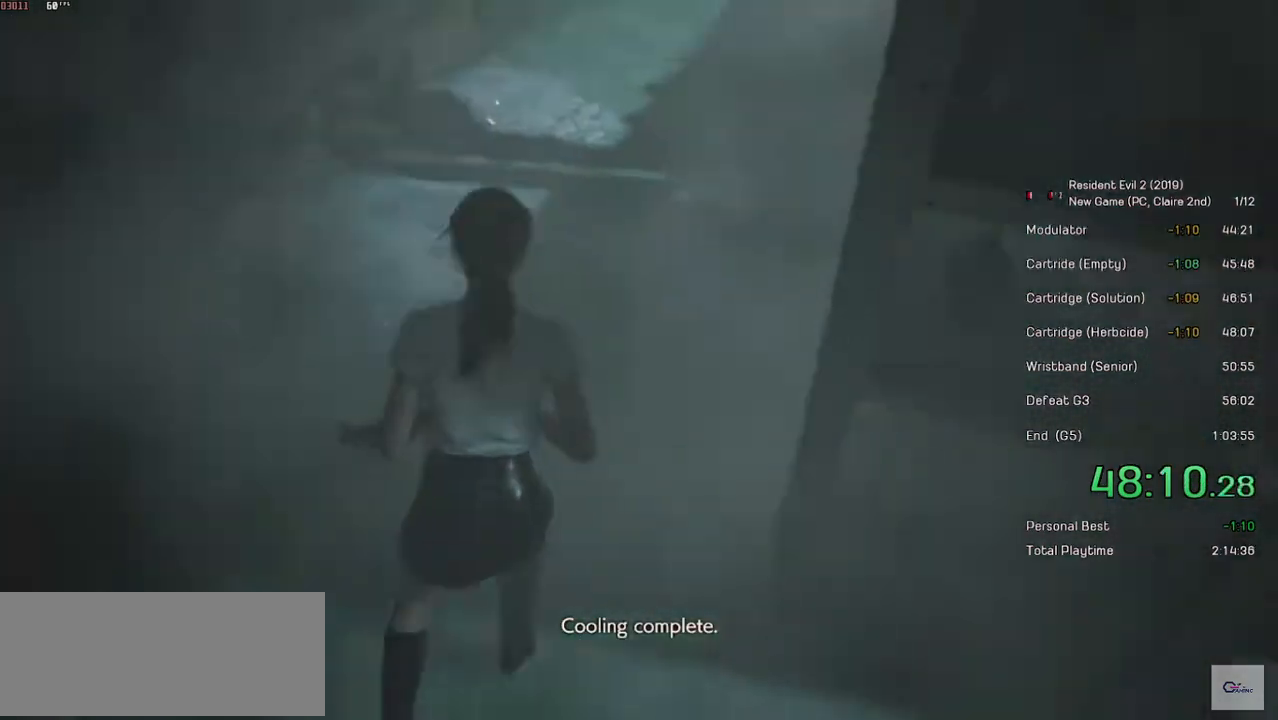
{"keys": ["shift", "w"], "mouse": [], "events": []}
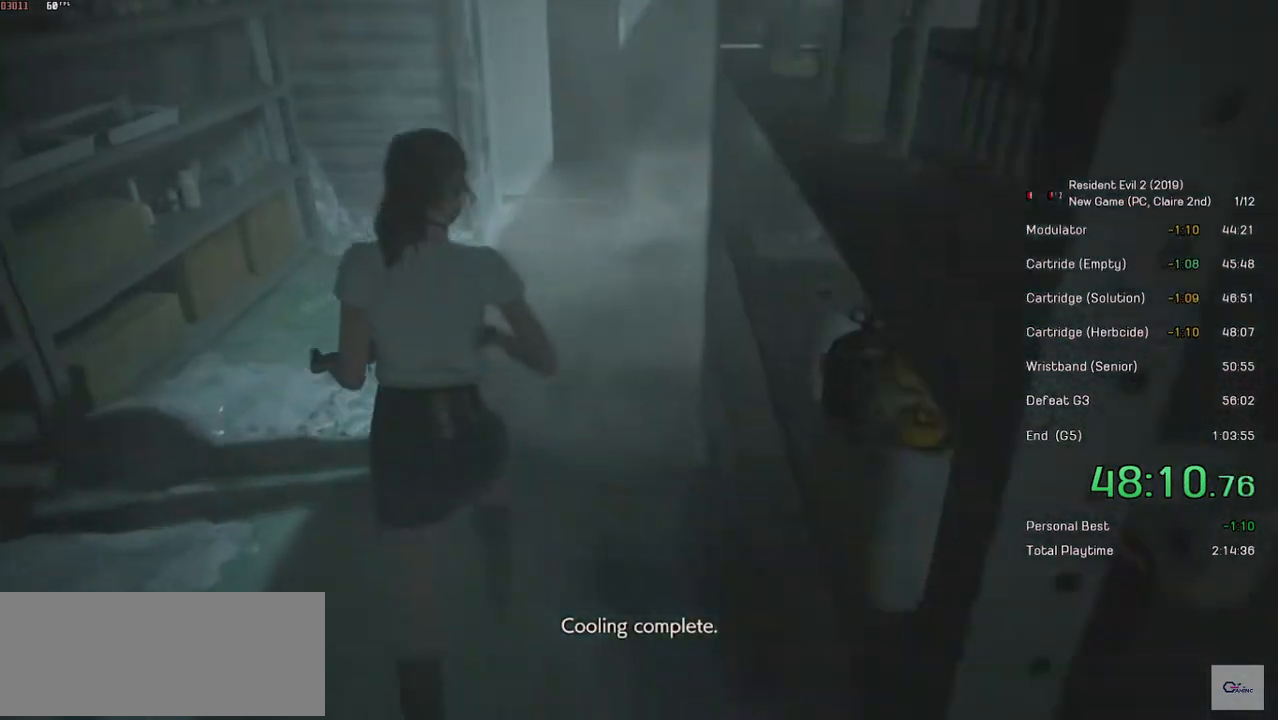
{"keys": ["shift", "w"], "mouse": [], "events": [[50, "shift", "up"], [100, "shift", "down"]]}
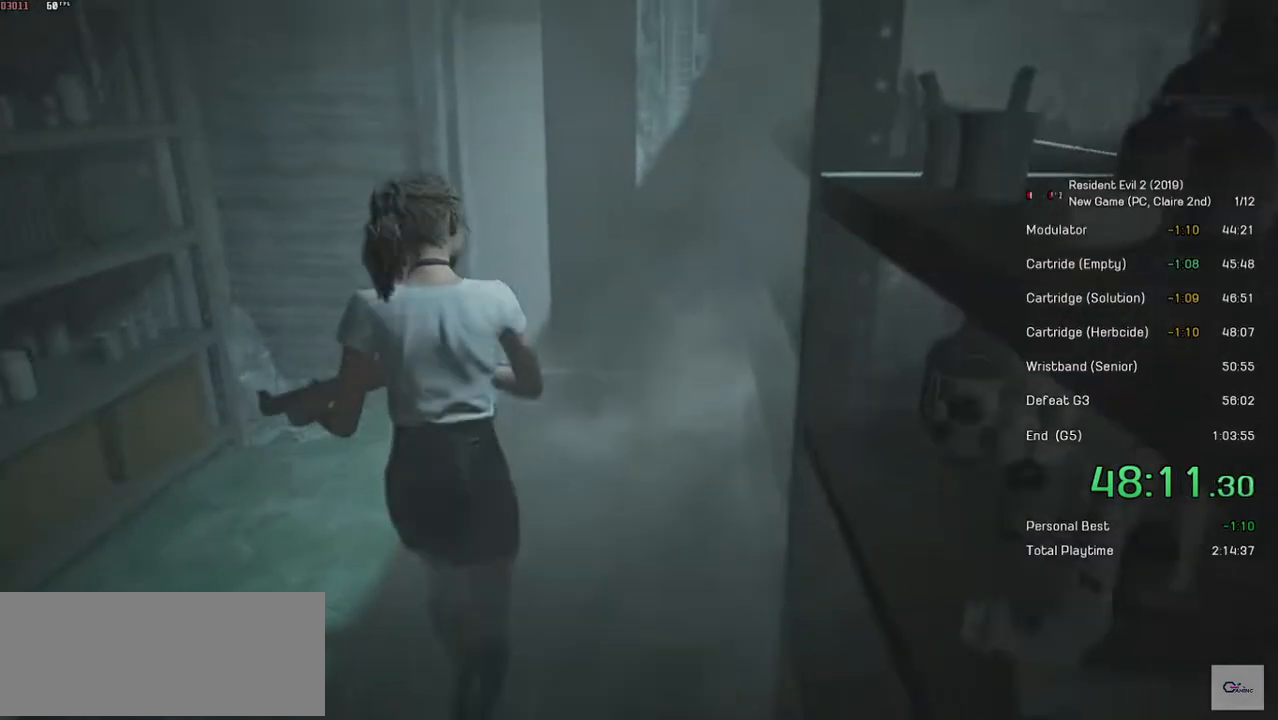
{"keys": ["shift", "w"], "mouse": [], "events": []}
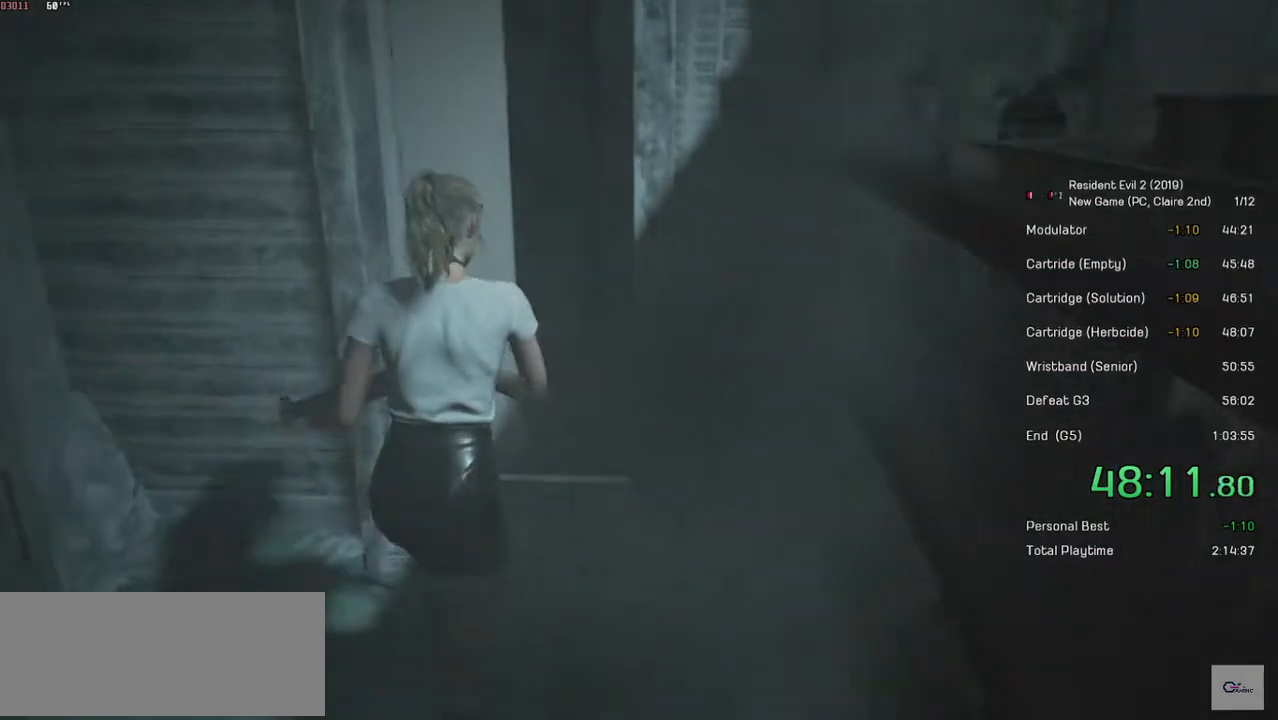
{"keys": ["shift", "w"], "mouse": [], "events": []}